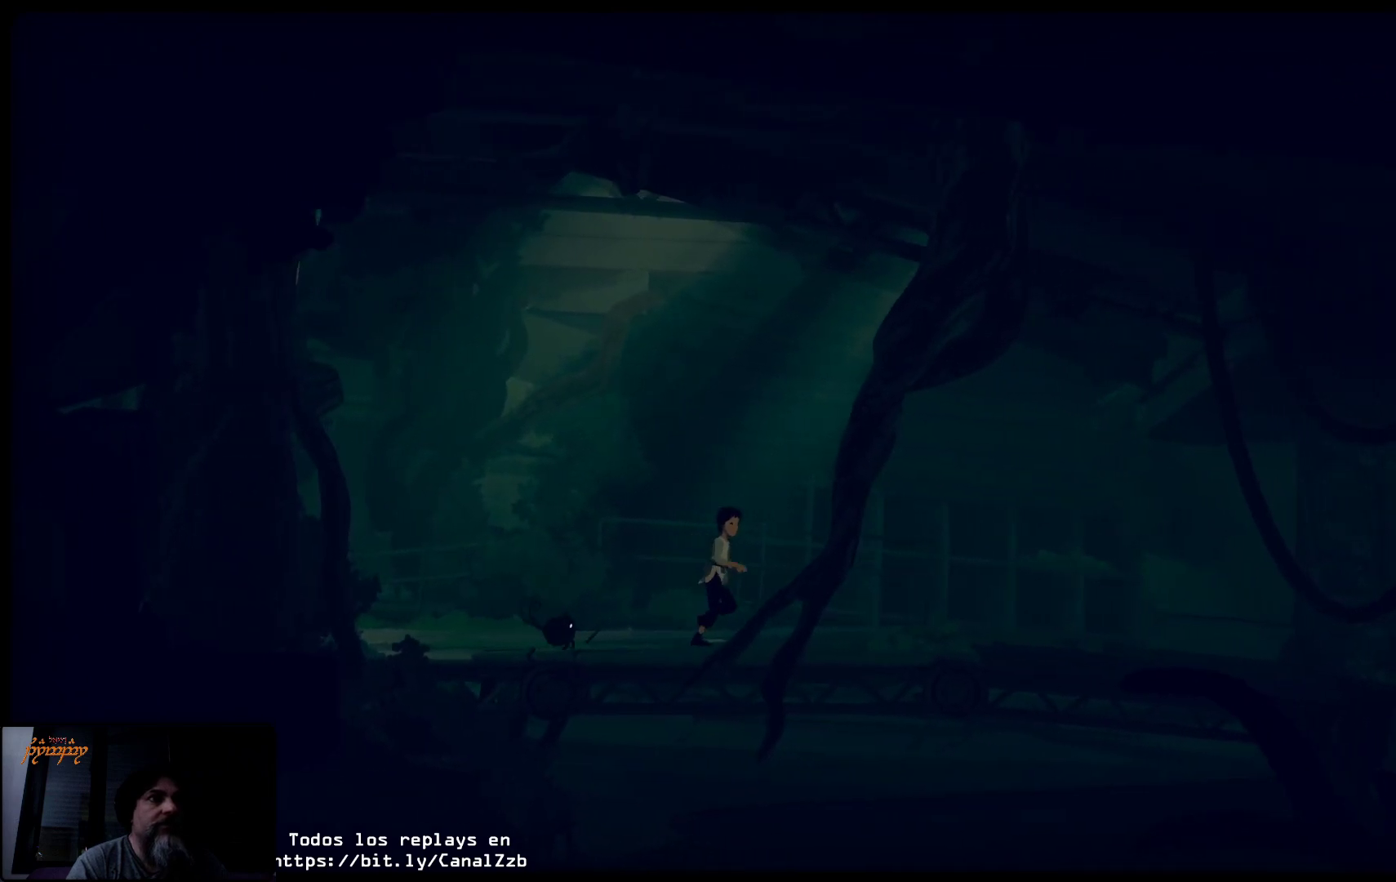
Gameplay with a controller (Xbox layout); each line is a JSON object with the inputs held at the frame after it. "events" lists button and stick changes between this image and that frame as [ms after this image, input, new state], when the widget could be followed in between.
{"buttons": [], "left_stick": "up-right", "right_stick": "center", "events": []}
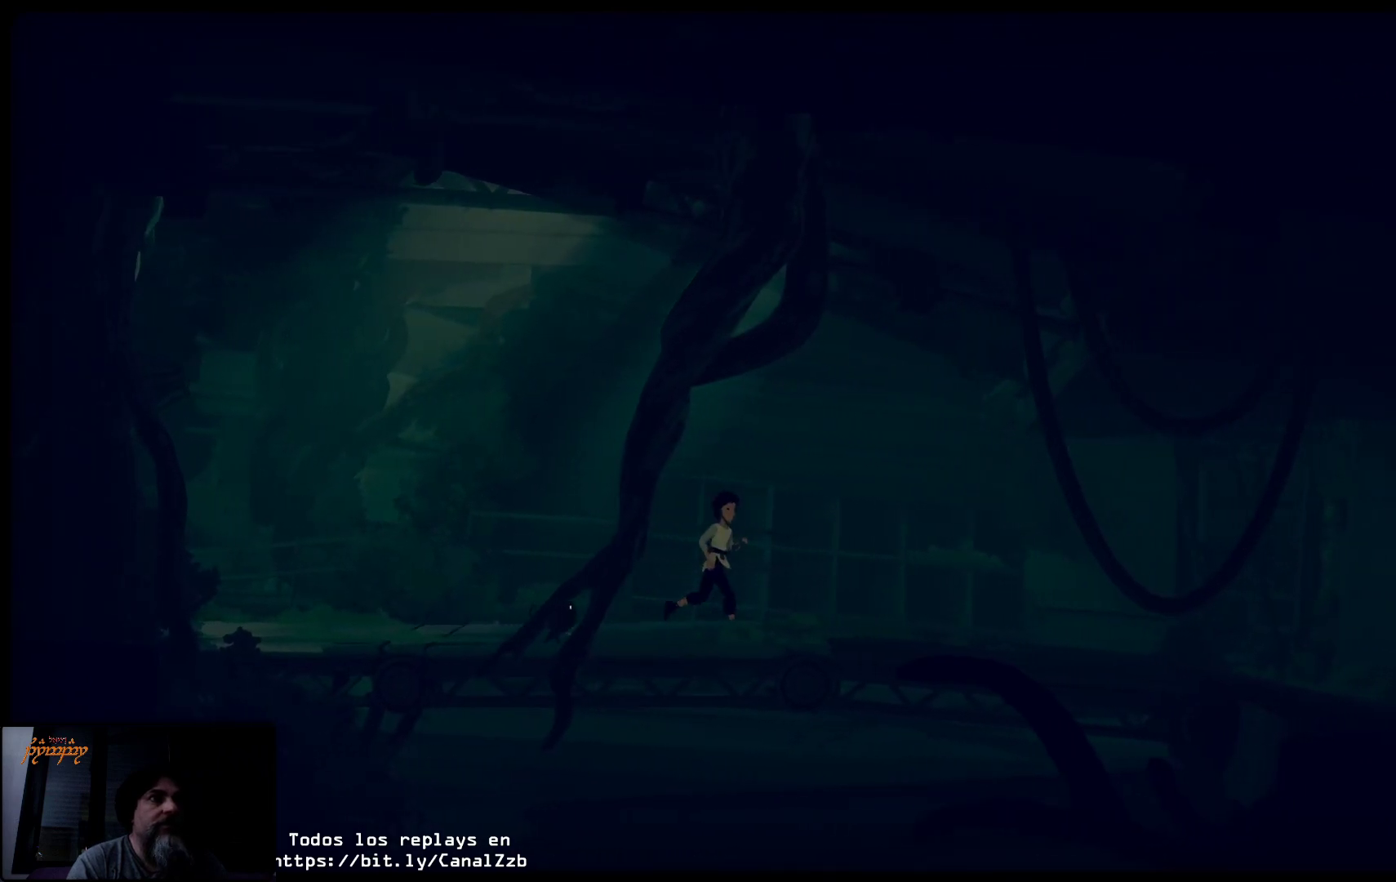
{"buttons": [], "left_stick": "up-right", "right_stick": "center", "events": []}
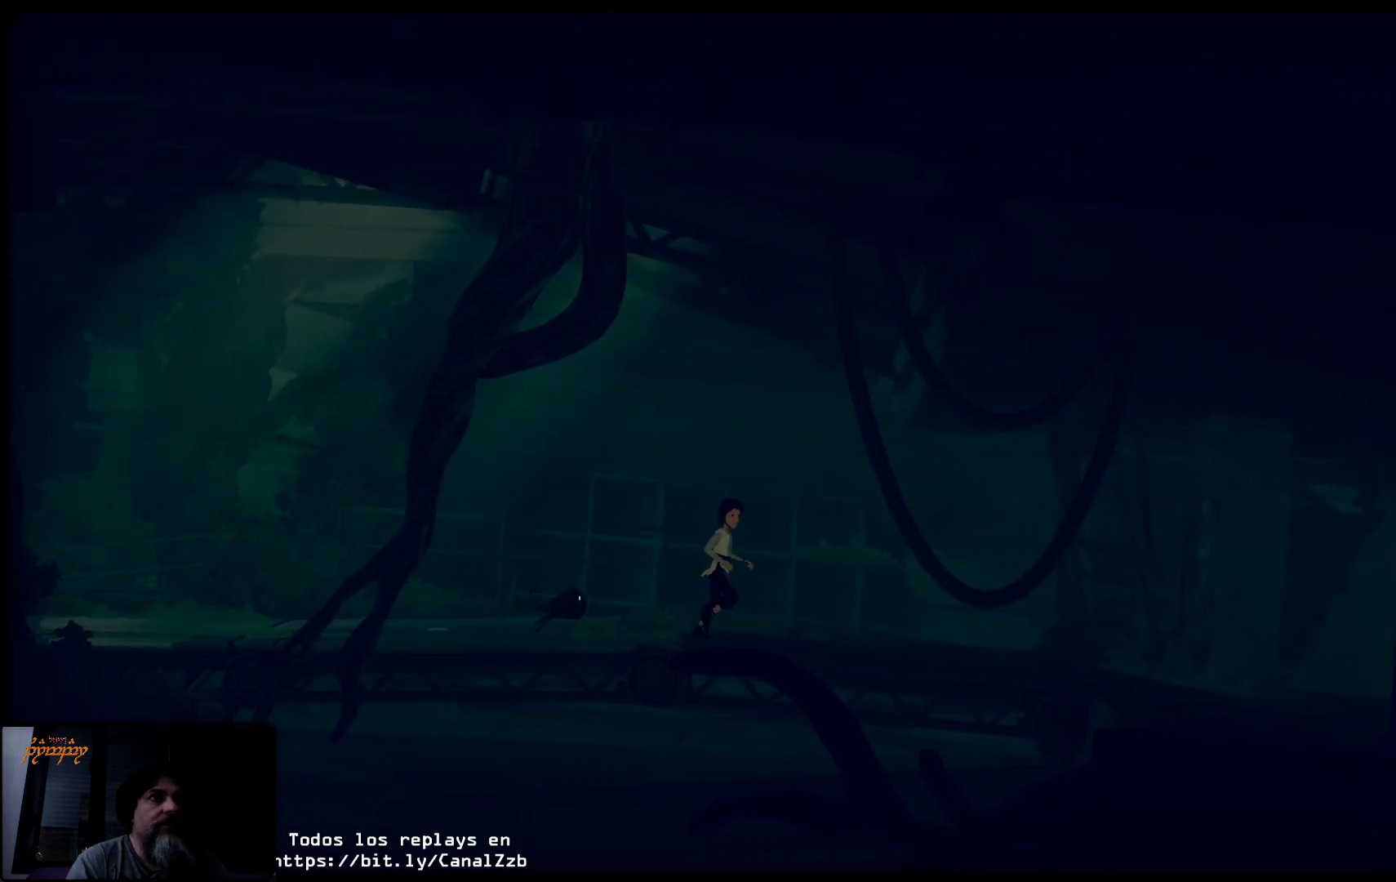
{"buttons": [], "left_stick": "up-right", "right_stick": "center", "events": []}
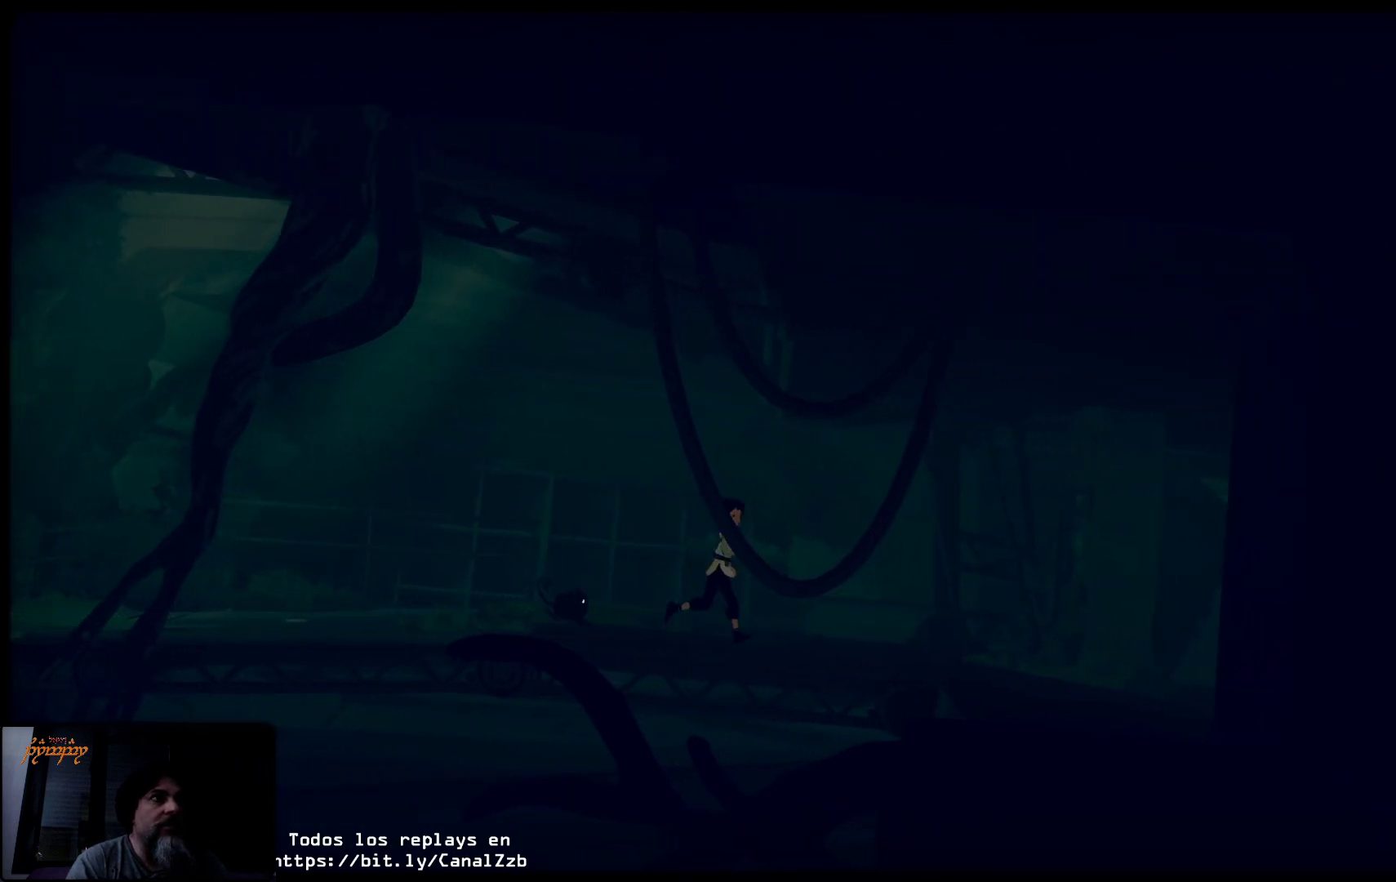
{"buttons": [], "left_stick": "up-right", "right_stick": "center", "events": []}
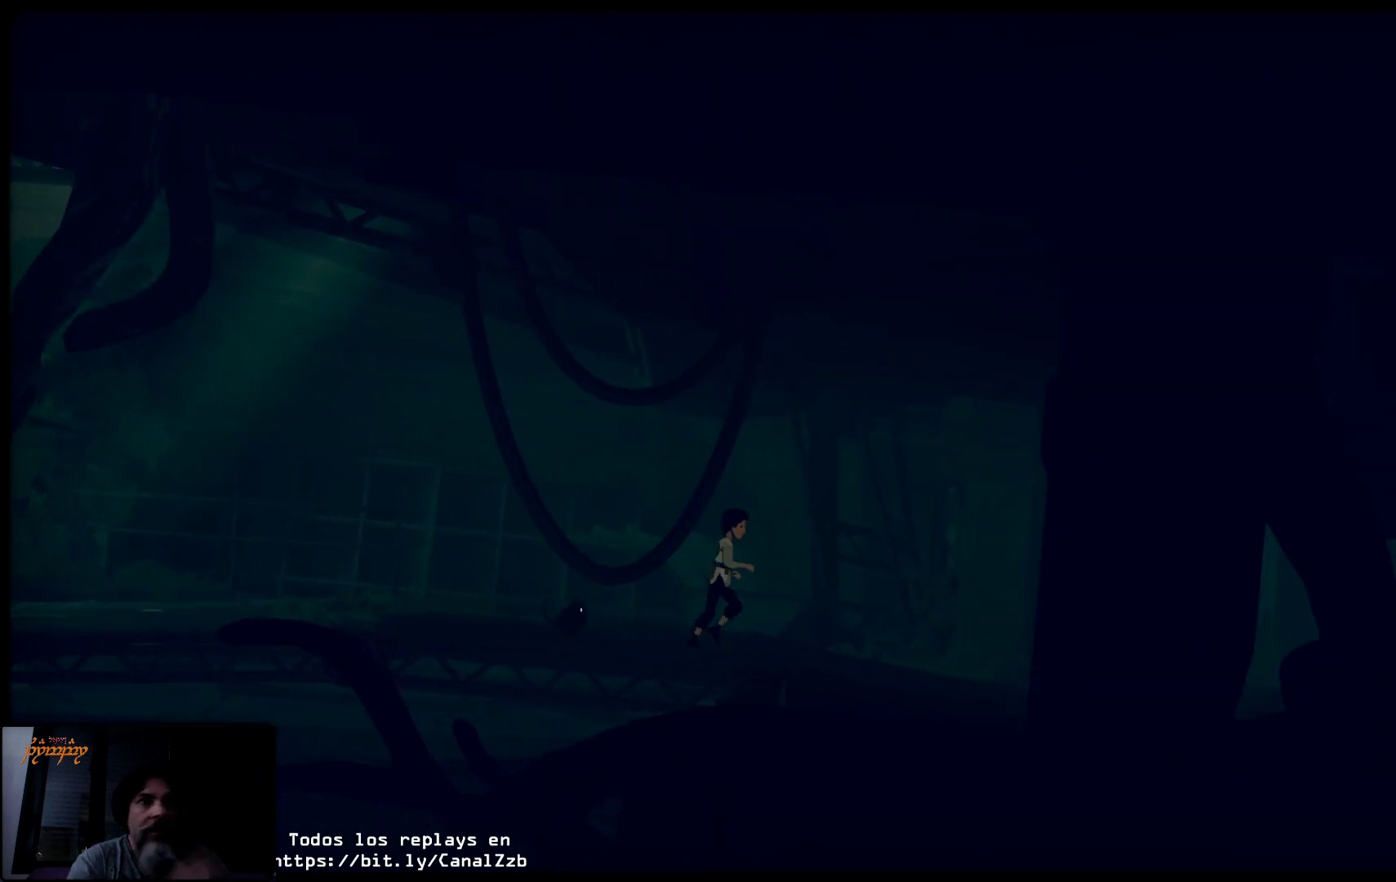
{"buttons": [], "left_stick": "up-right", "right_stick": "center", "events": []}
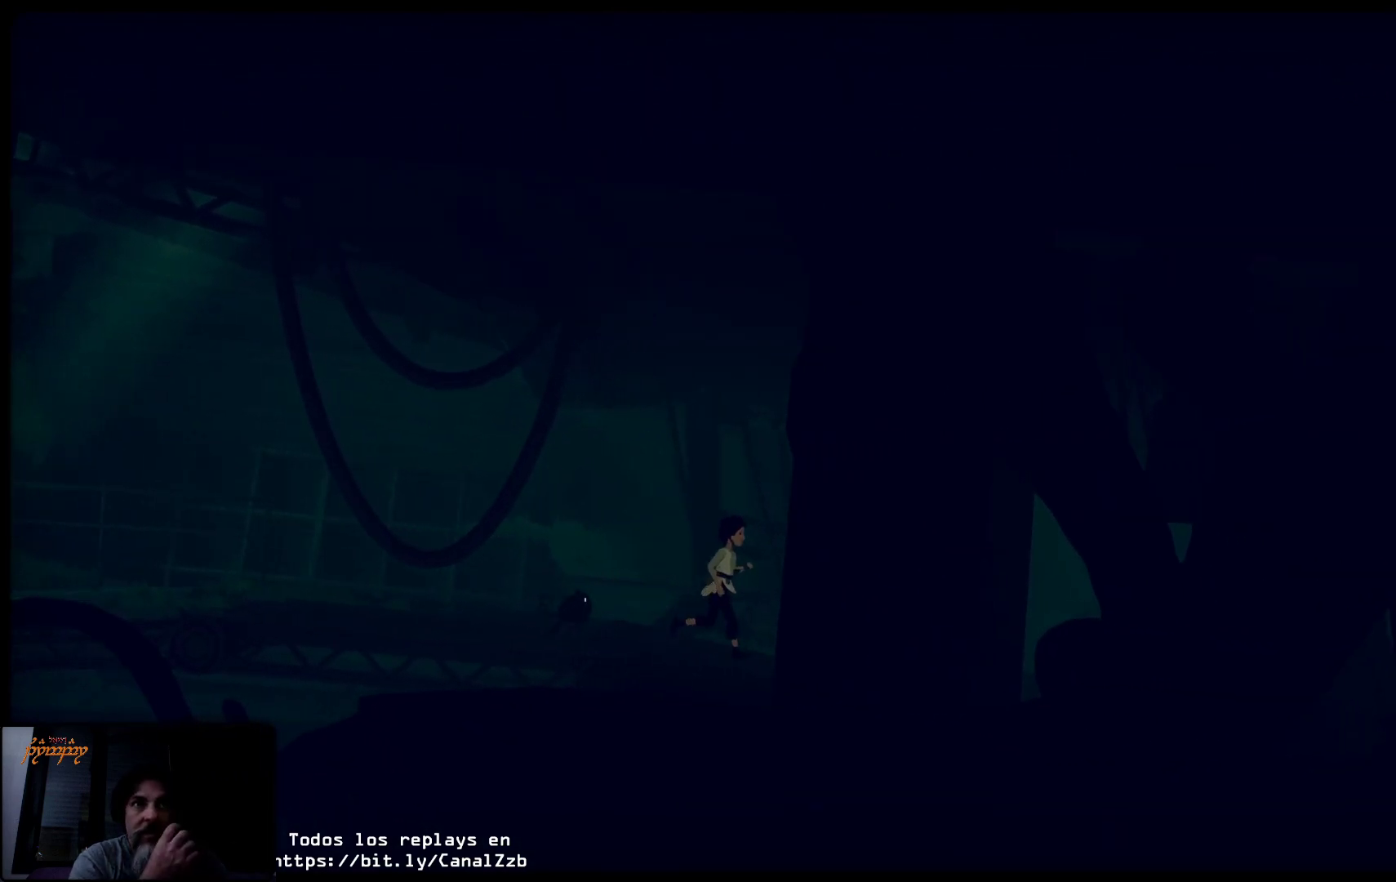
{"buttons": [], "left_stick": "up-right", "right_stick": "center", "events": []}
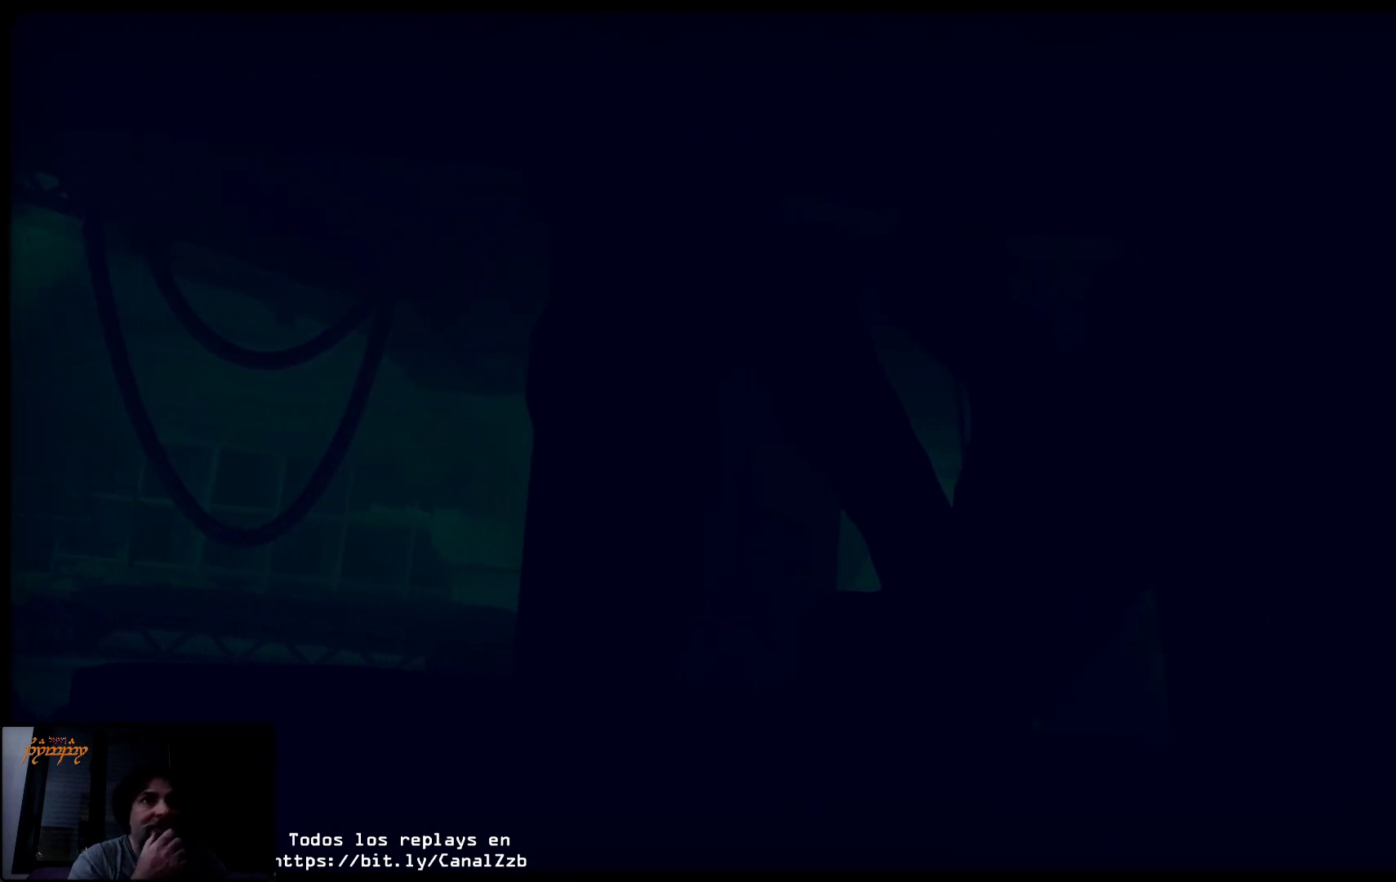
{"buttons": [], "left_stick": "up-right", "right_stick": "center", "events": []}
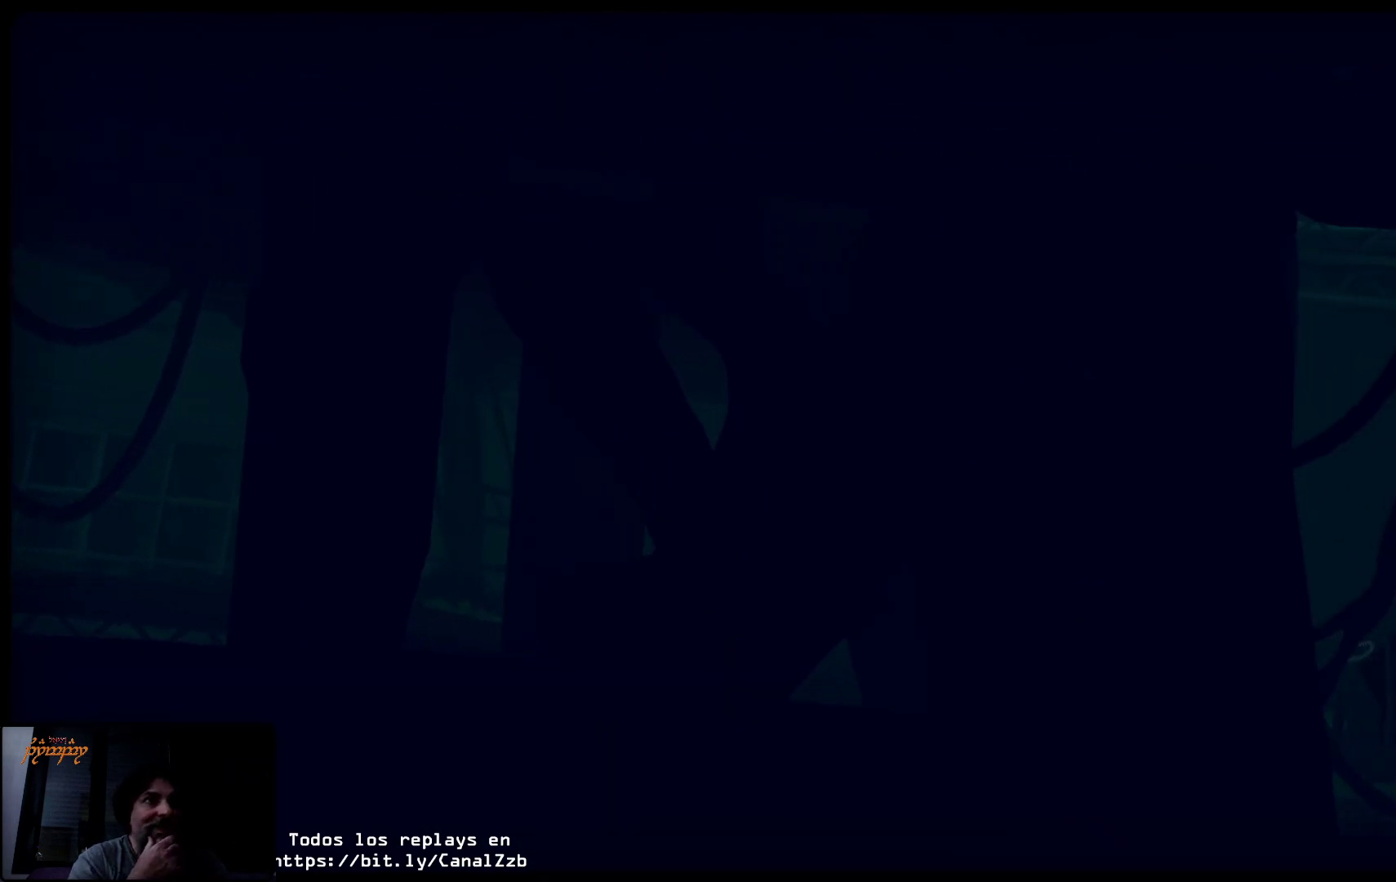
{"buttons": [], "left_stick": "up-right", "right_stick": "center", "events": []}
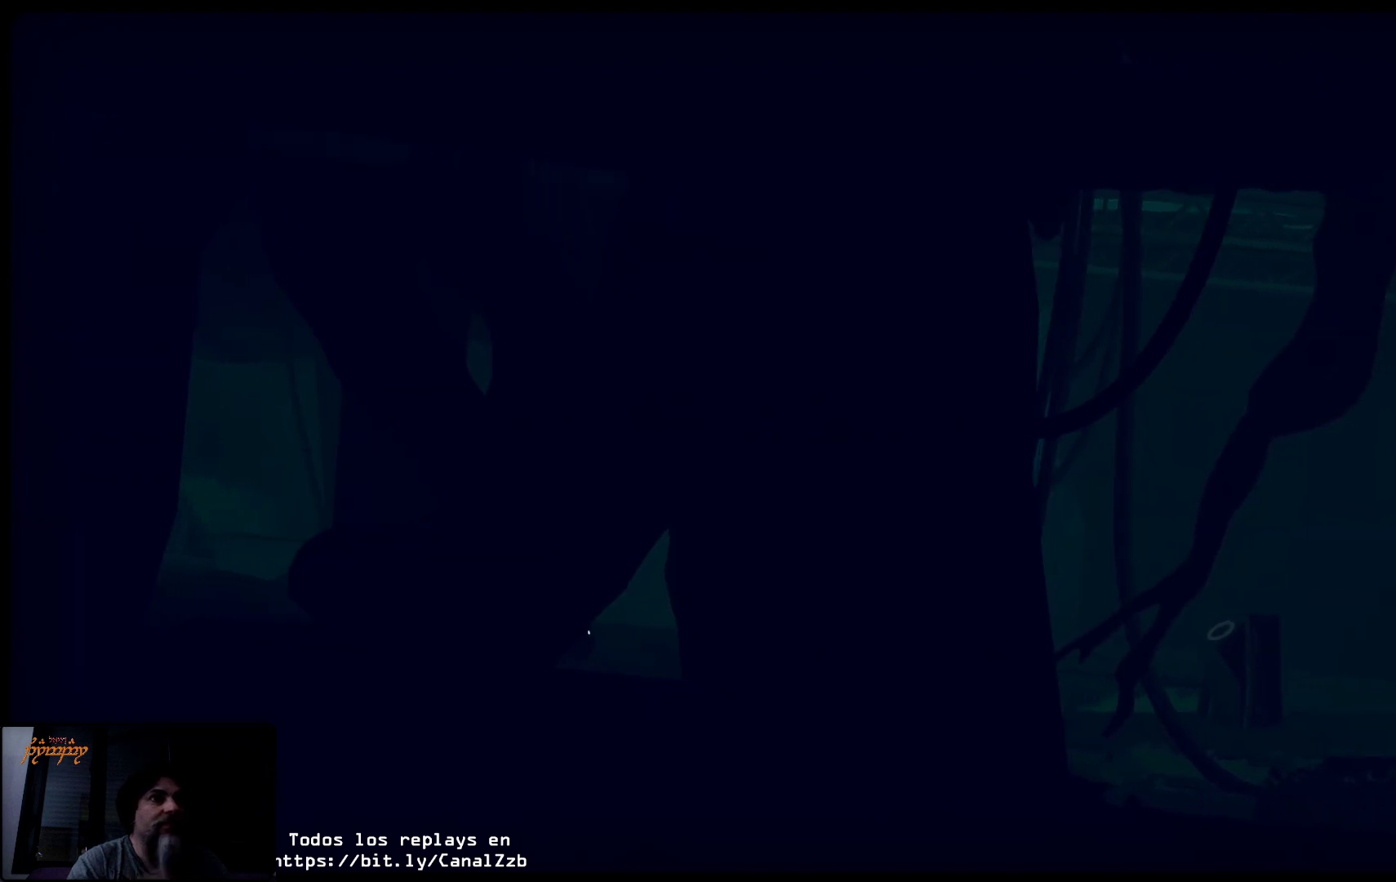
{"buttons": [], "left_stick": "up-right", "right_stick": "center", "events": []}
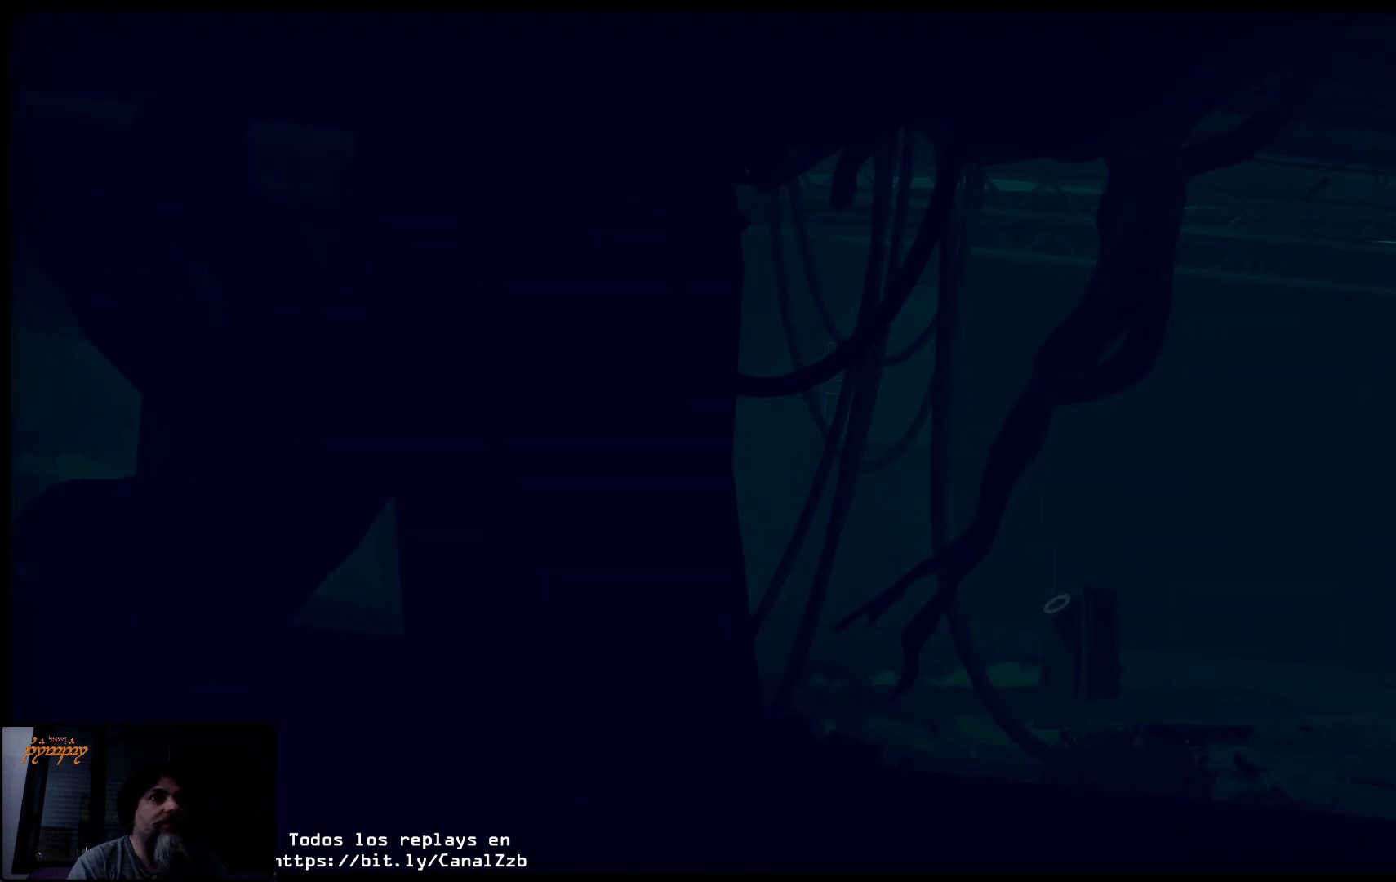
{"buttons": [], "left_stick": "up-right", "right_stick": "center", "events": []}
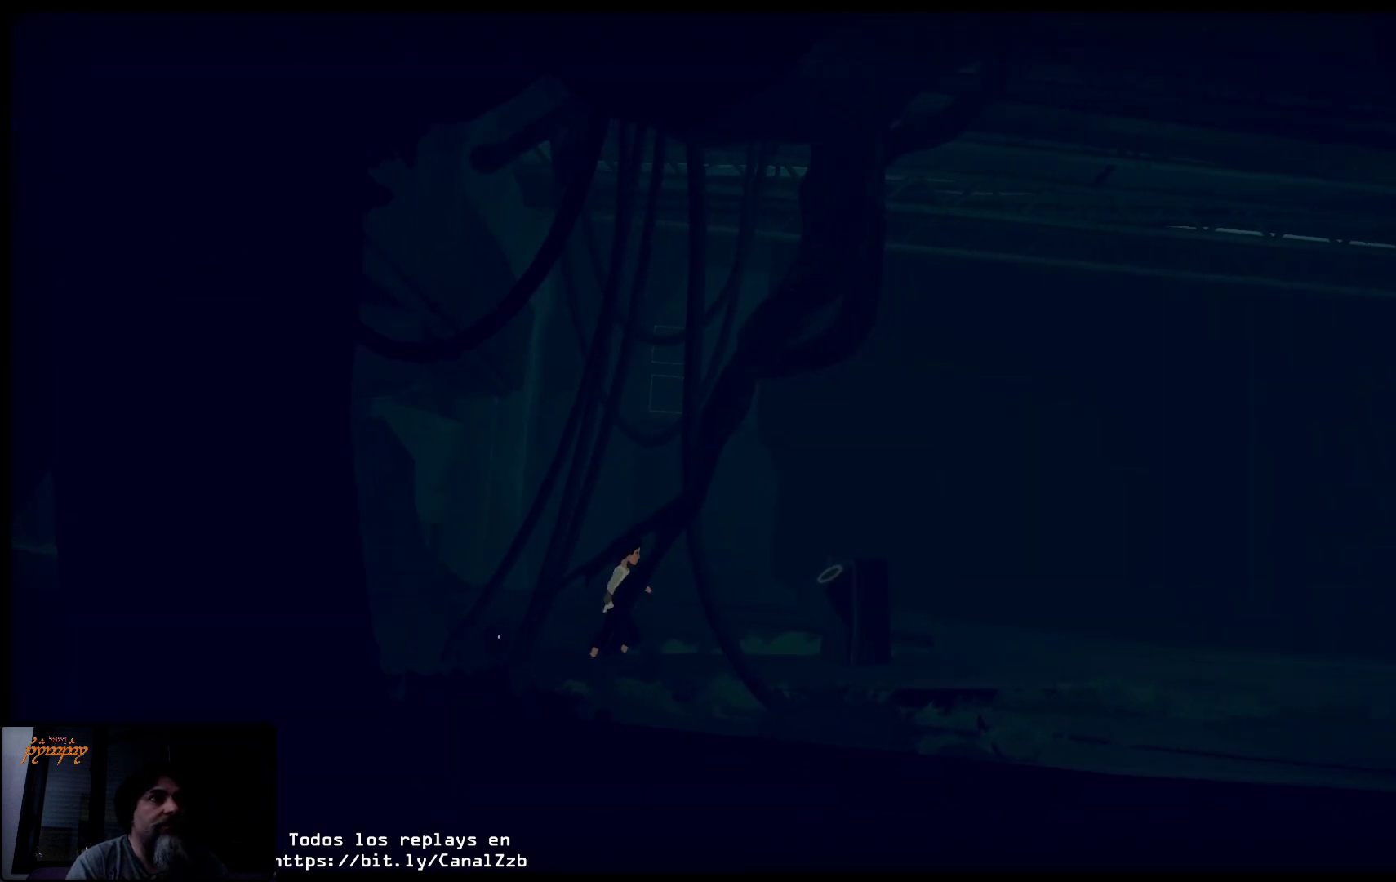
{"buttons": [], "left_stick": "up-right", "right_stick": "center", "events": []}
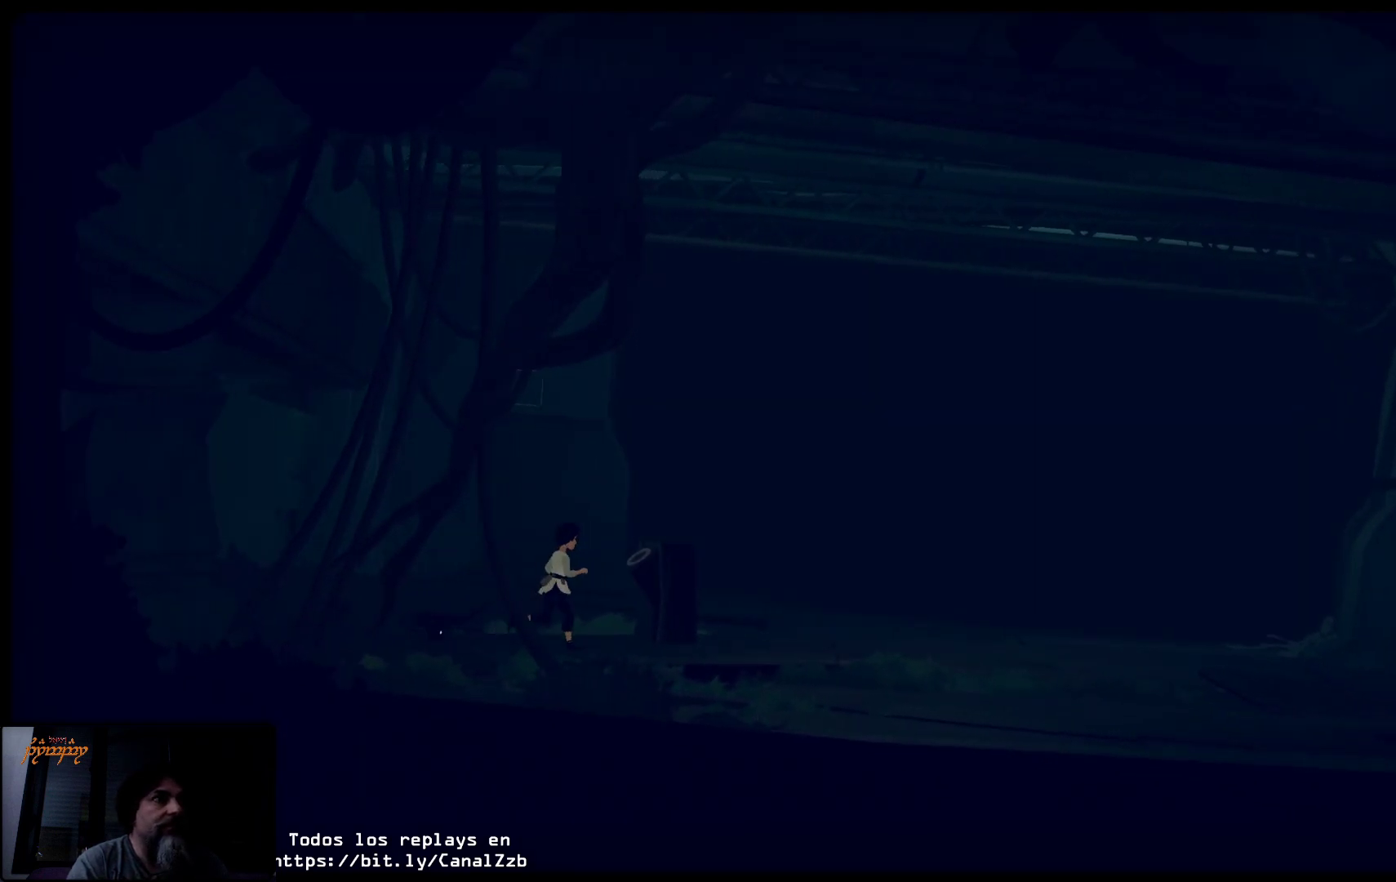
{"buttons": ["Y"], "left_stick": "center", "right_stick": "center", "events": [[150, "left_stick", "center"], [450, "Y", "down"]]}
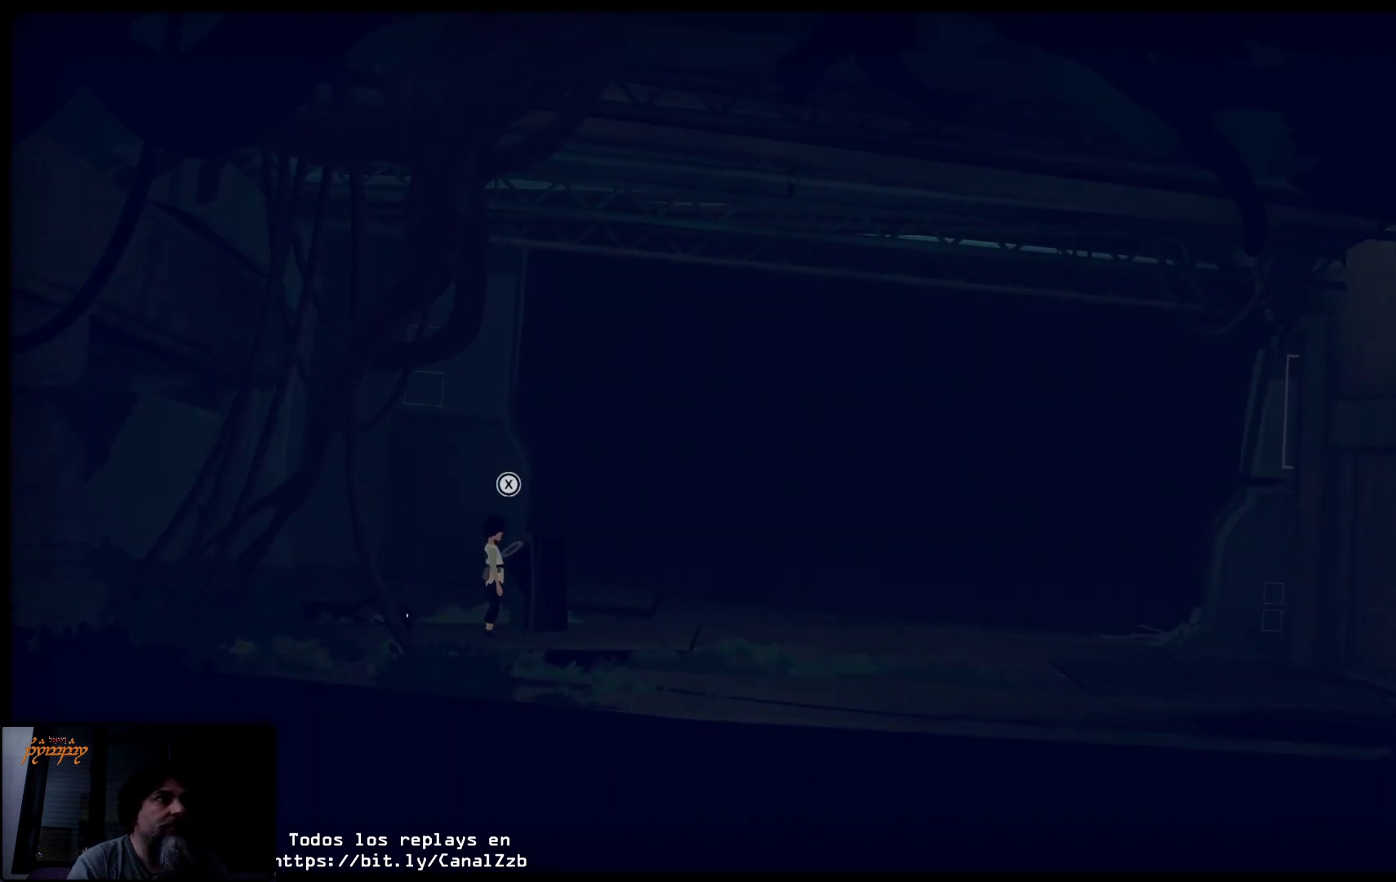
{"buttons": ["Y"], "left_stick": "center", "right_stick": "center", "events": []}
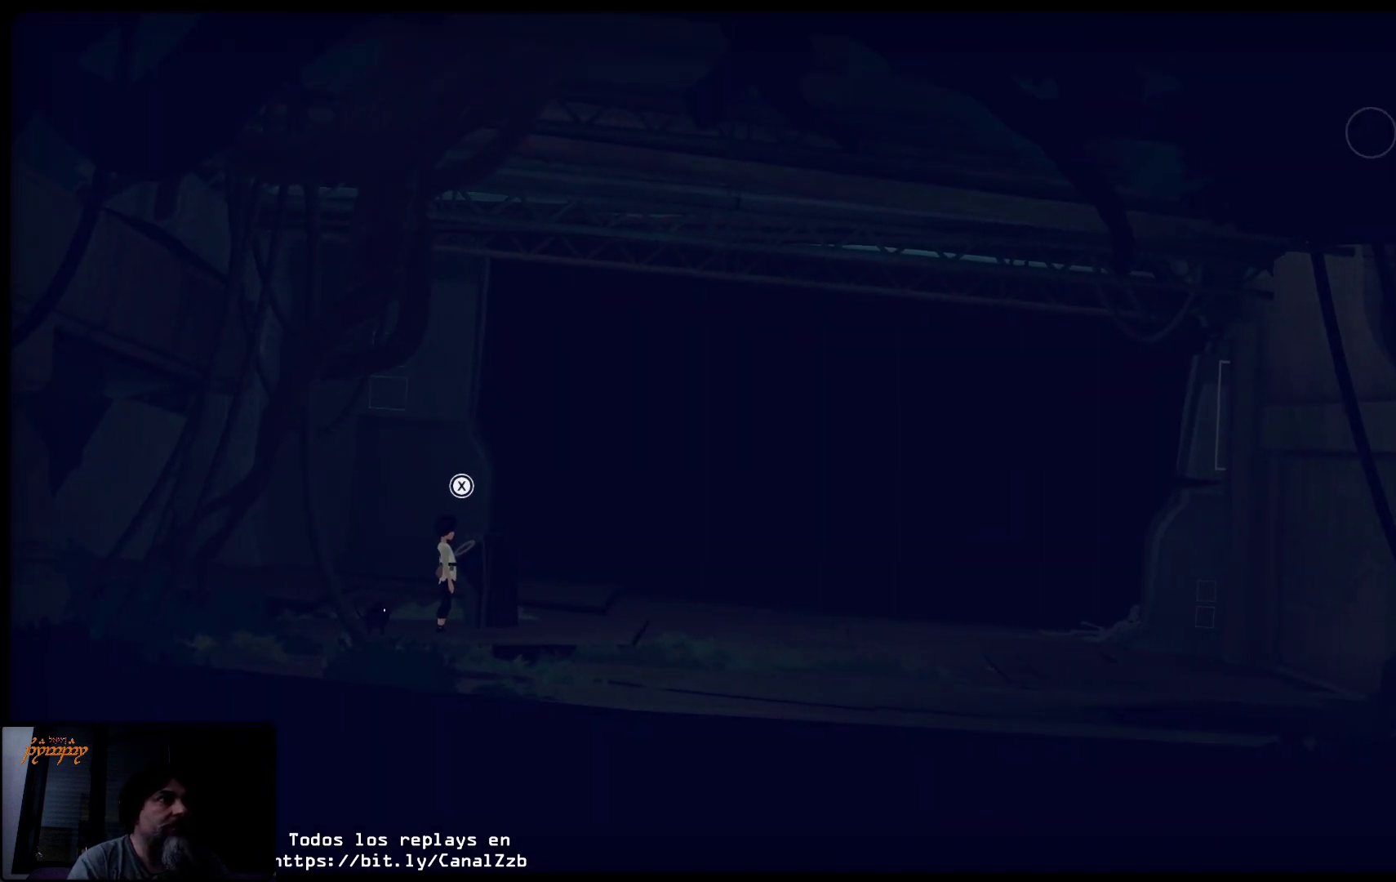
{"buttons": ["X"], "left_stick": "center", "right_stick": "center", "events": [[383, "Y", "up"], [500, "X", "down"]]}
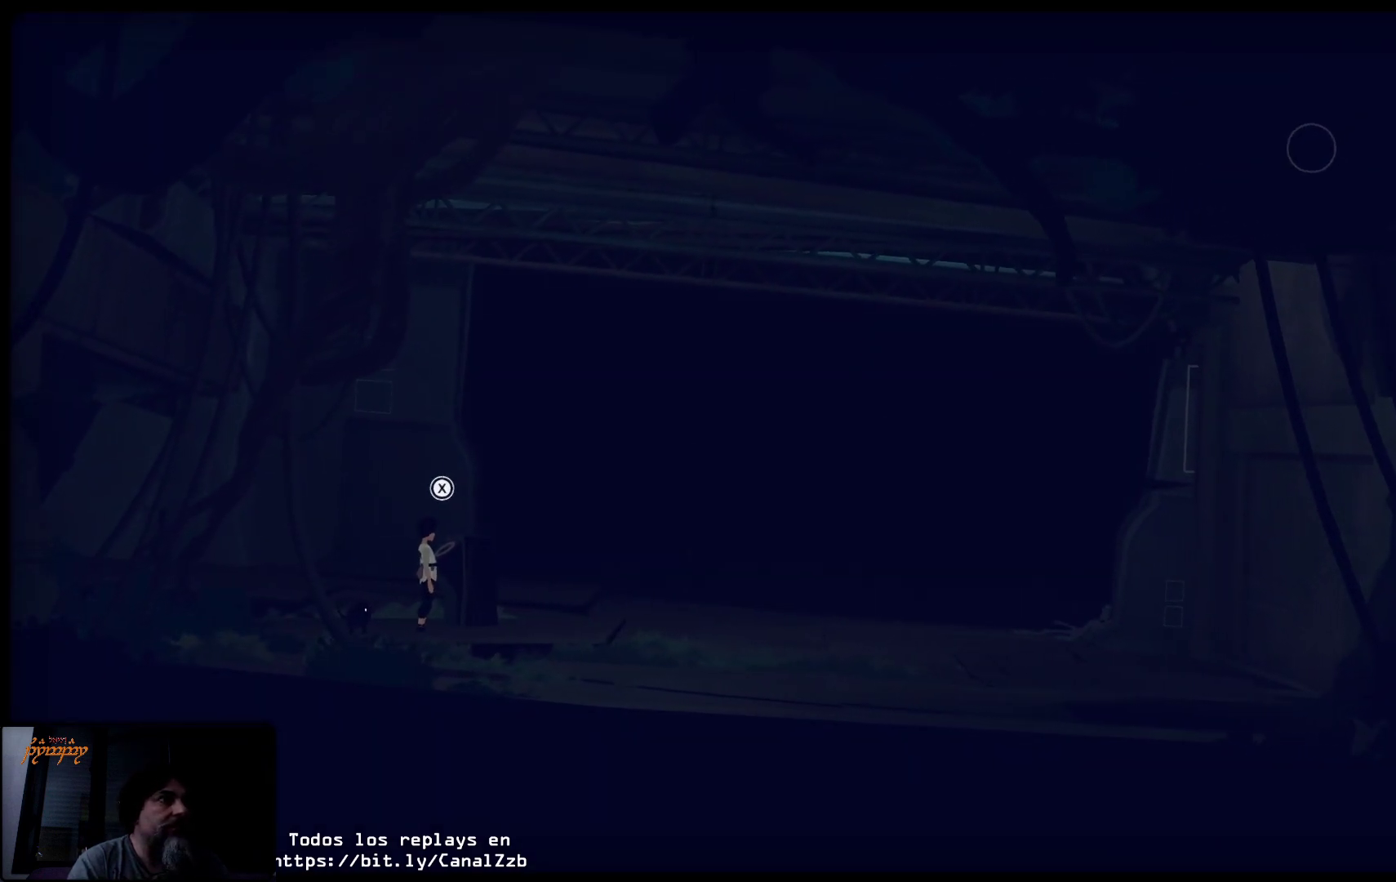
{"buttons": ["X"], "left_stick": "center", "right_stick": "center", "events": []}
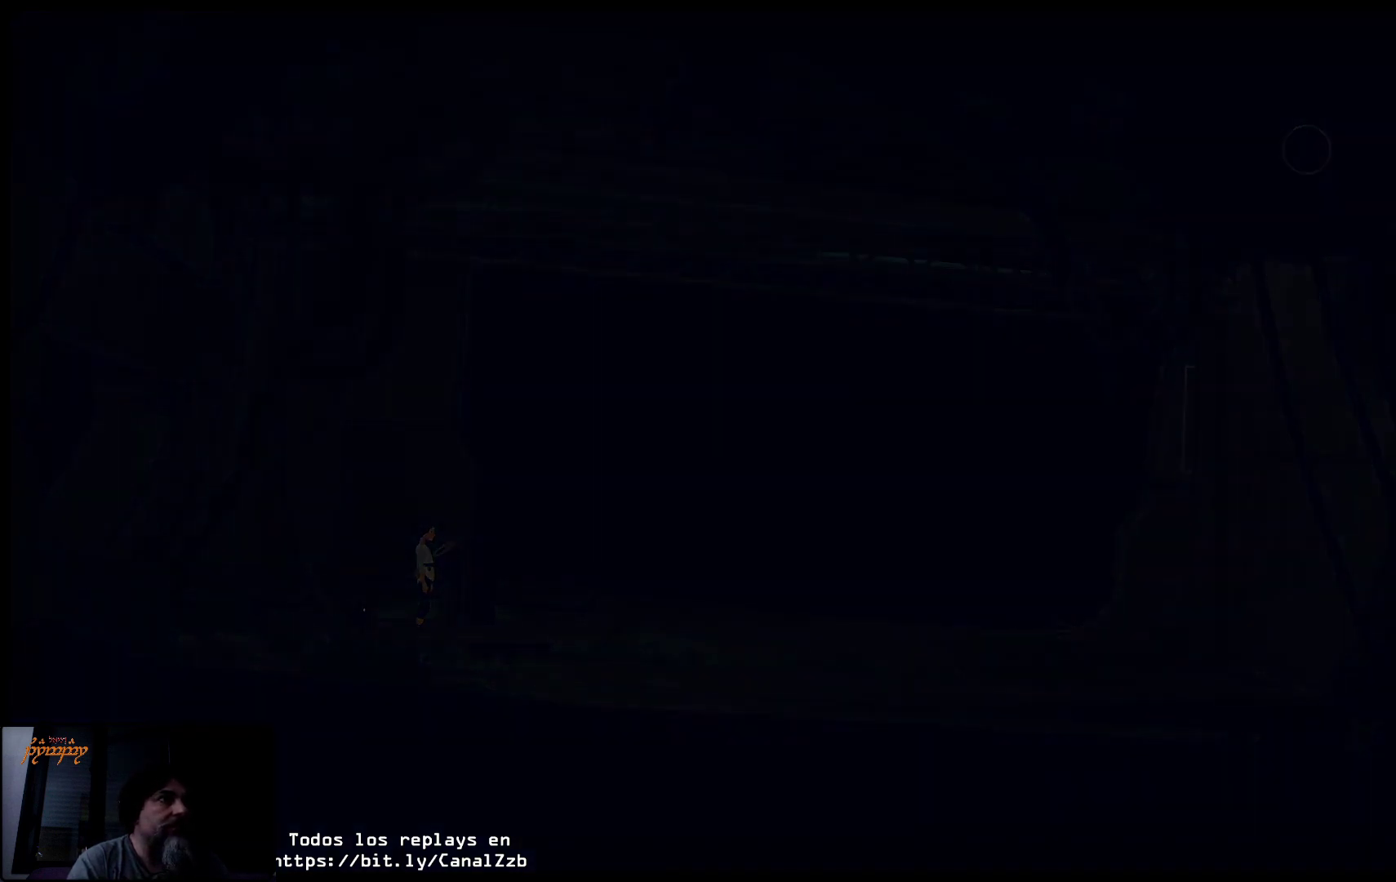
{"buttons": [], "left_stick": "center", "right_stick": "center", "events": [[133, "X", "up"]]}